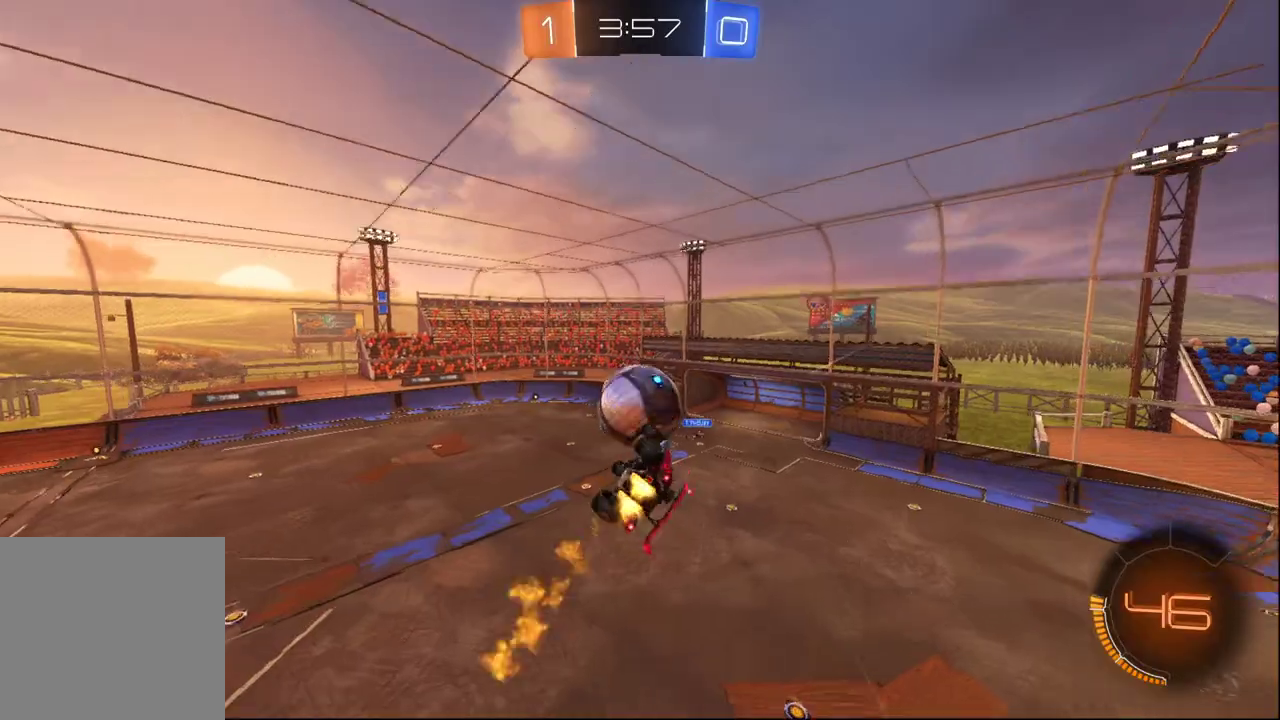
Gameplay with a controller (Xbox layout); each line is a JSON object with the inputs held at the frame after it. "events" lists button and stick changes between this image and that frame as [ms after this image, input, new state], when the widget could be followed in between.
{"buttons": ["R2"], "left_stick": "up", "right_stick": "center", "events": [[133, "B", "up"], [200, "Y", "down"], [267, "Y", "up"], [483, "X", "up"], [483, "left_stick", "up"]]}
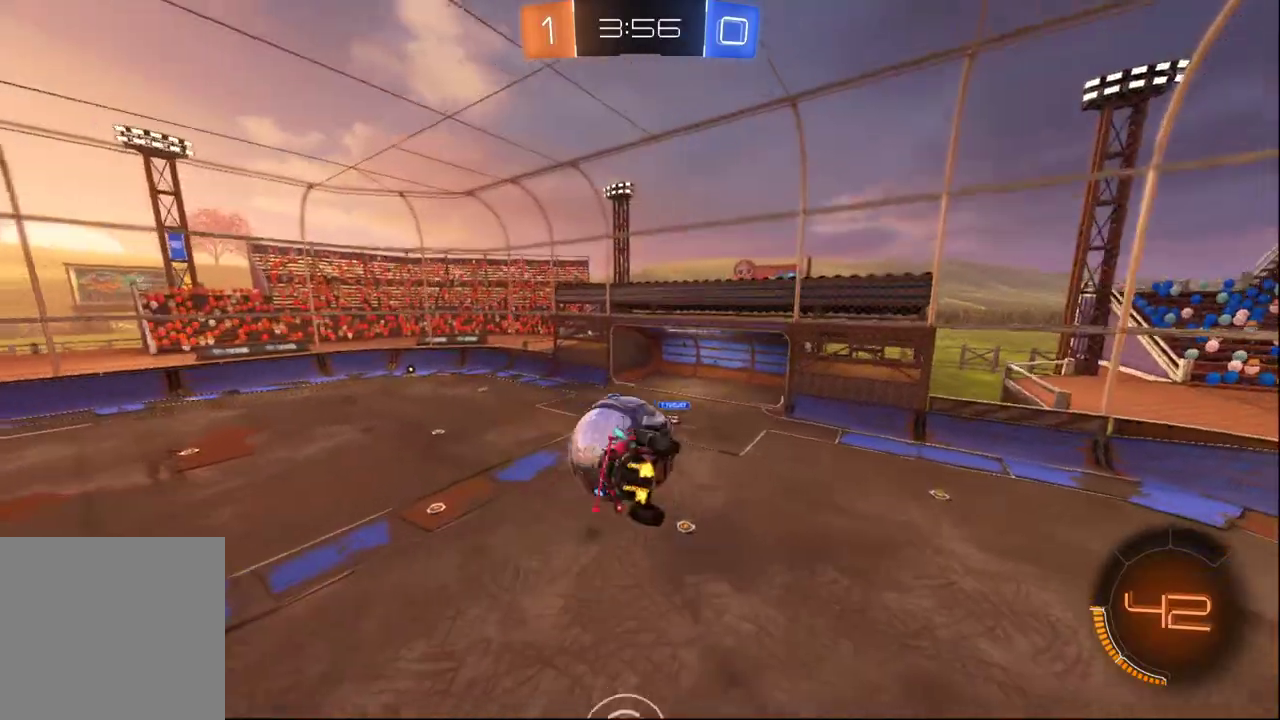
{"buttons": ["B", "R2"], "left_stick": "up-left", "right_stick": "center"}
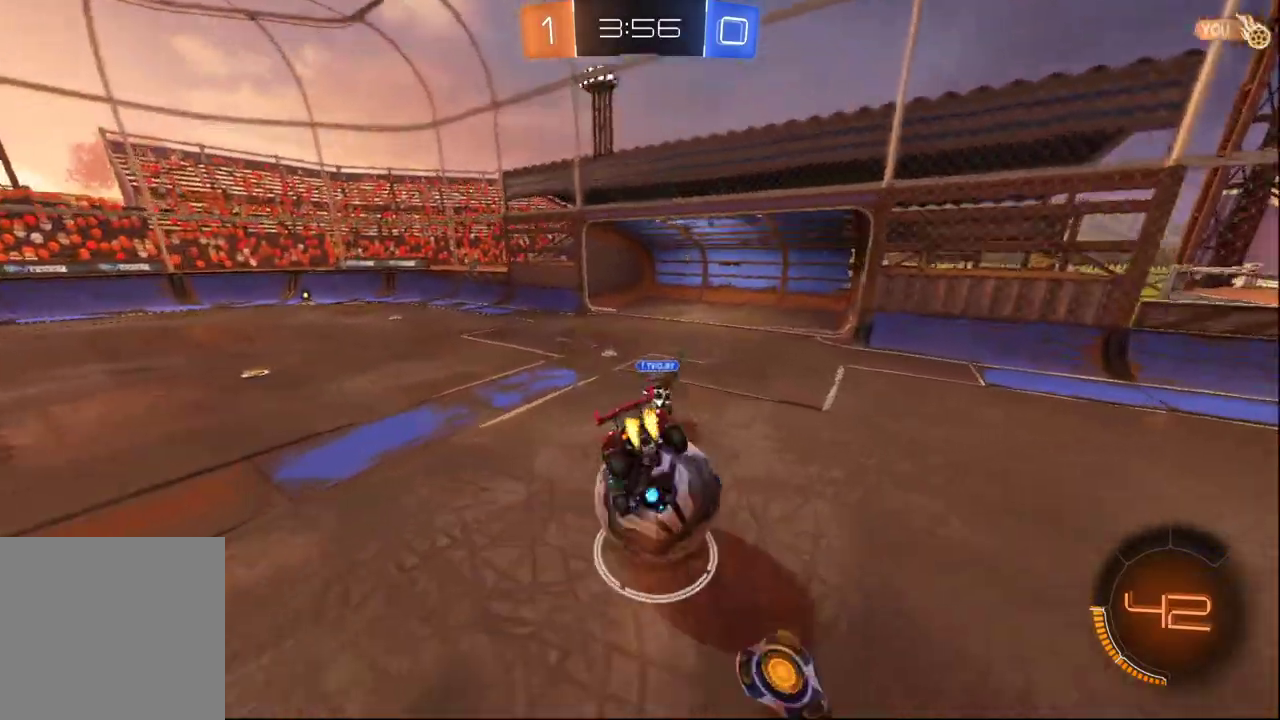
{"buttons": ["R2"], "left_stick": "up-right", "right_stick": "center", "events": [[117, "left_stick", "up"], [183, "B", "up"], [250, "Y", "down"], [317, "Y", "up"], [383, "left_stick", "up-right"]]}
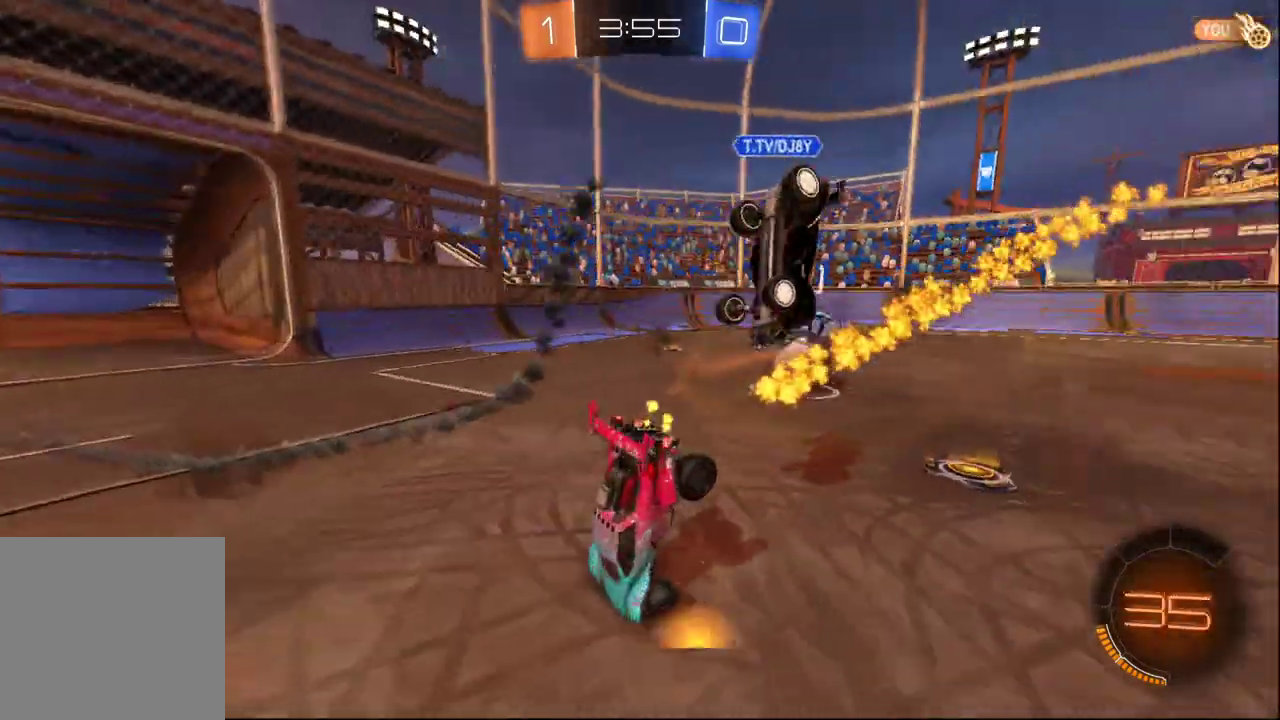
{"buttons": ["R2"], "left_stick": "right", "right_stick": "center", "events": [[100, "left_stick", "right"]]}
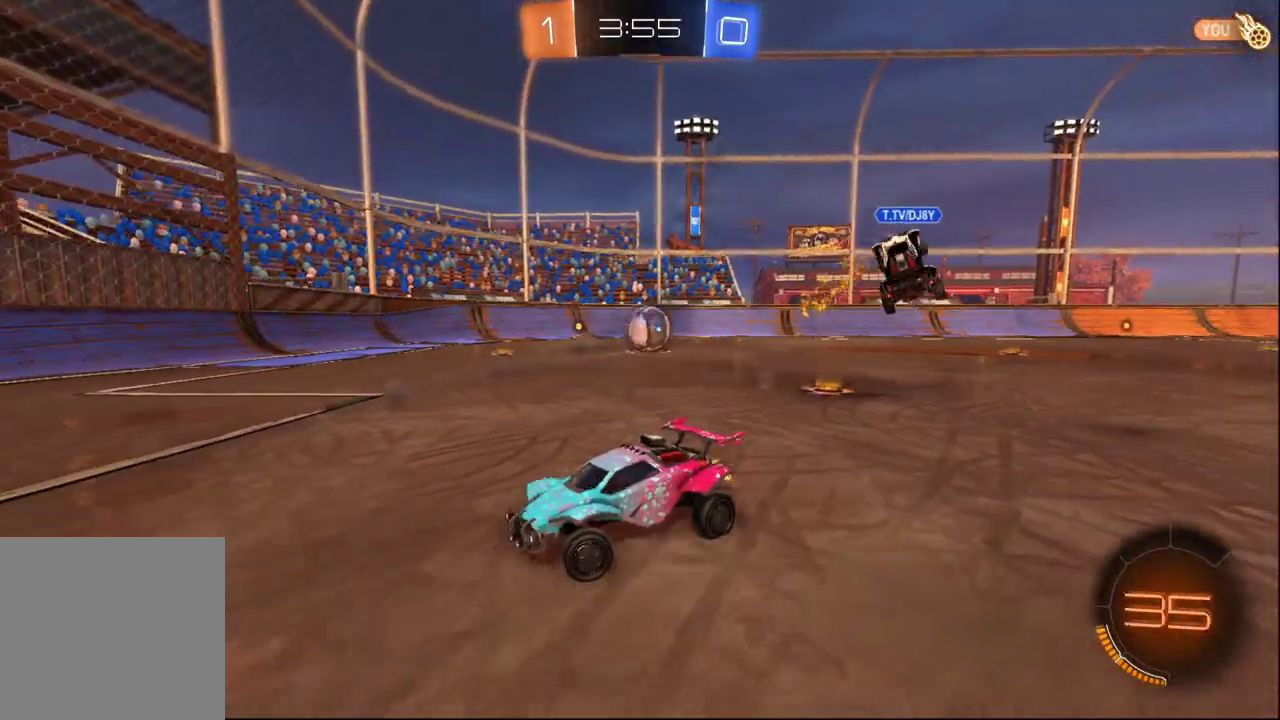
{"buttons": ["B", "R2"], "left_stick": "right", "right_stick": "center", "events": [[117, "X", "down"], [217, "X", "up"], [267, "B", "down"]]}